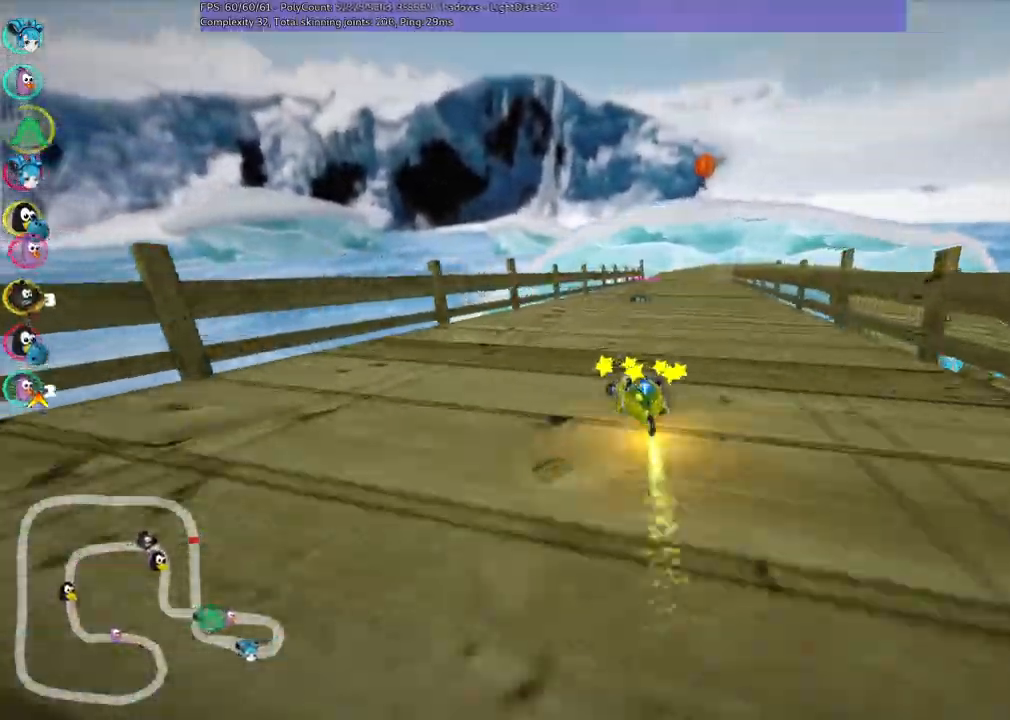
Gameplay with keyboard; each line is a JSON object with the keys held at the frame after it. "events" lists presses ("down") and releases ("up") of ".", "/", "alt_r", "b", "c", "comma", "ctrl_r", "d", "down", "f", "g", "h", "j", "k", "l", "left", "m", "n", "quote", "return", "right", "semicolon", "shift_r", "space", "super", "up" and "v" between this image and that frame as [ms after this image, input, new state], when the widget could be followed in between. No other keys are recorded. Mouse input is not recorded.
{"keys": ["left", "up"], "events": [[50, "m", "up"], [100, "right", "up"], [417, "left", "down"]]}
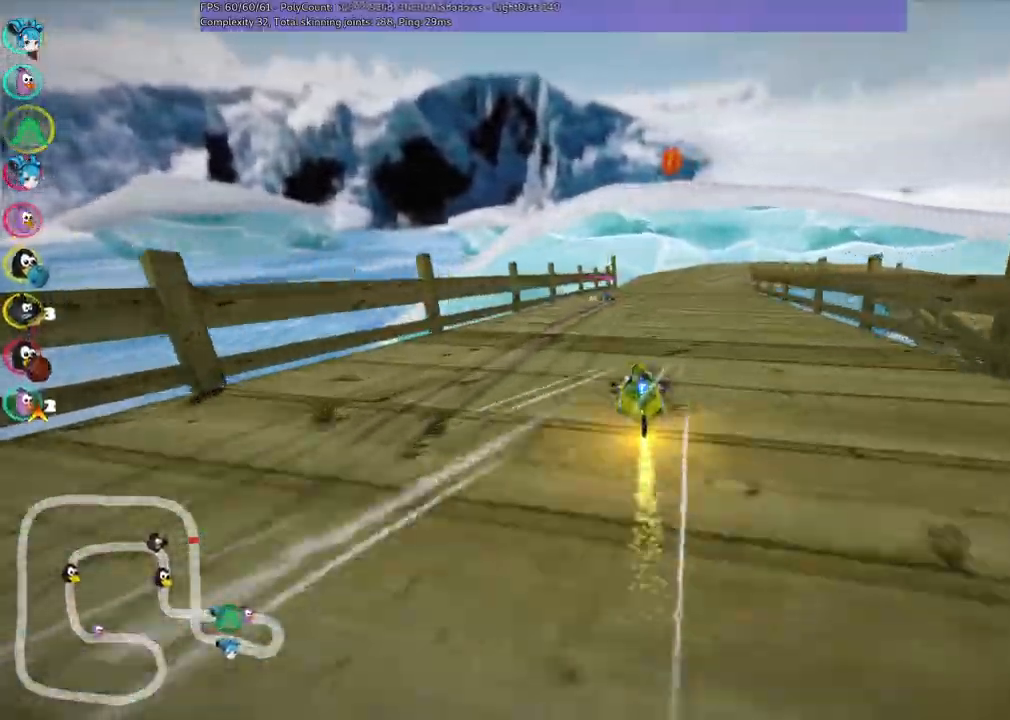
{"keys": ["left", "m", "up"], "events": [[67, "left", "up"], [117, "right", "down"], [167, "m", "down"], [267, "left", "down"], [450, "right", "up"]]}
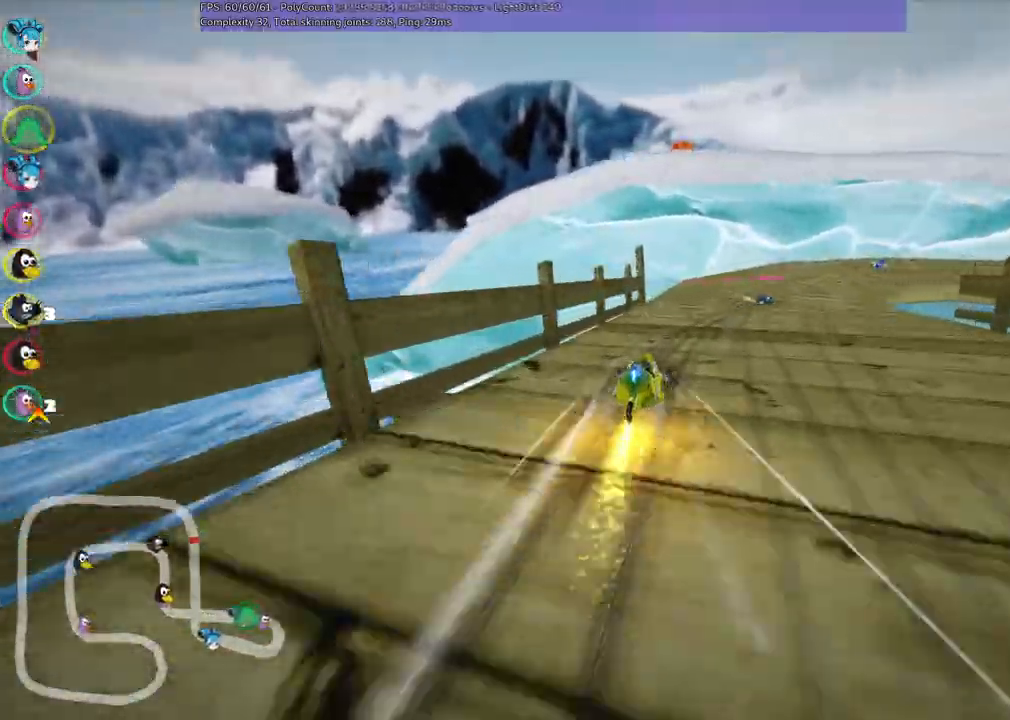
{"keys": ["right", "up"], "events": [[33, "left", "up"], [33, "right", "down"], [417, "m", "up"]]}
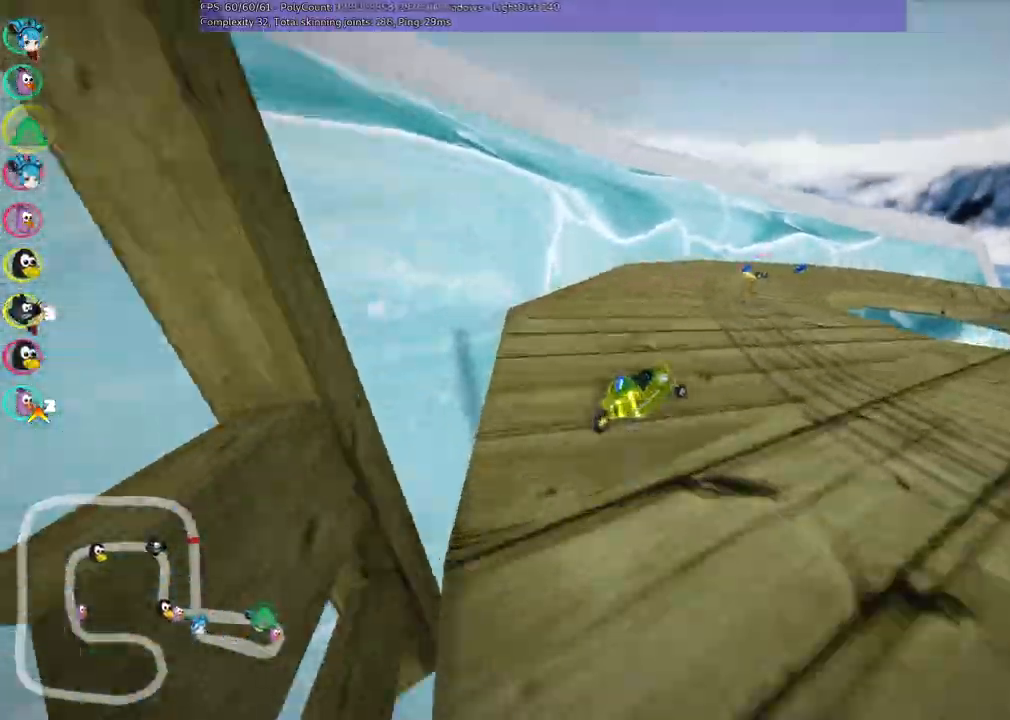
{"keys": ["m", "right", "up"]}
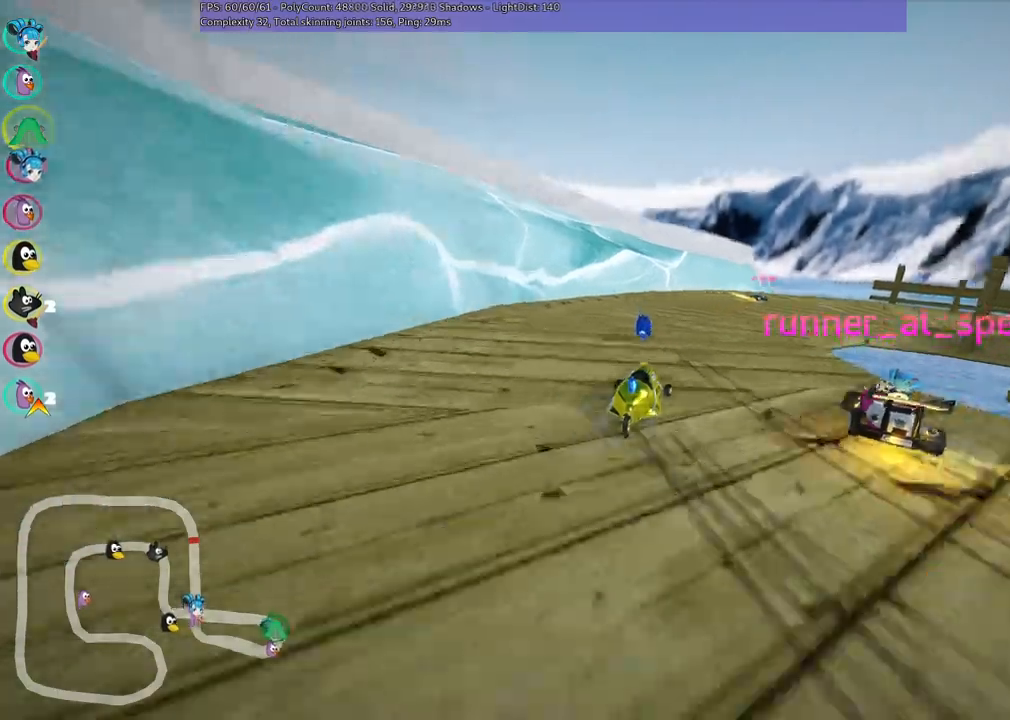
{"keys": ["m", "right", "up"], "events": [[250, "m", "up"], [450, "m", "down"]]}